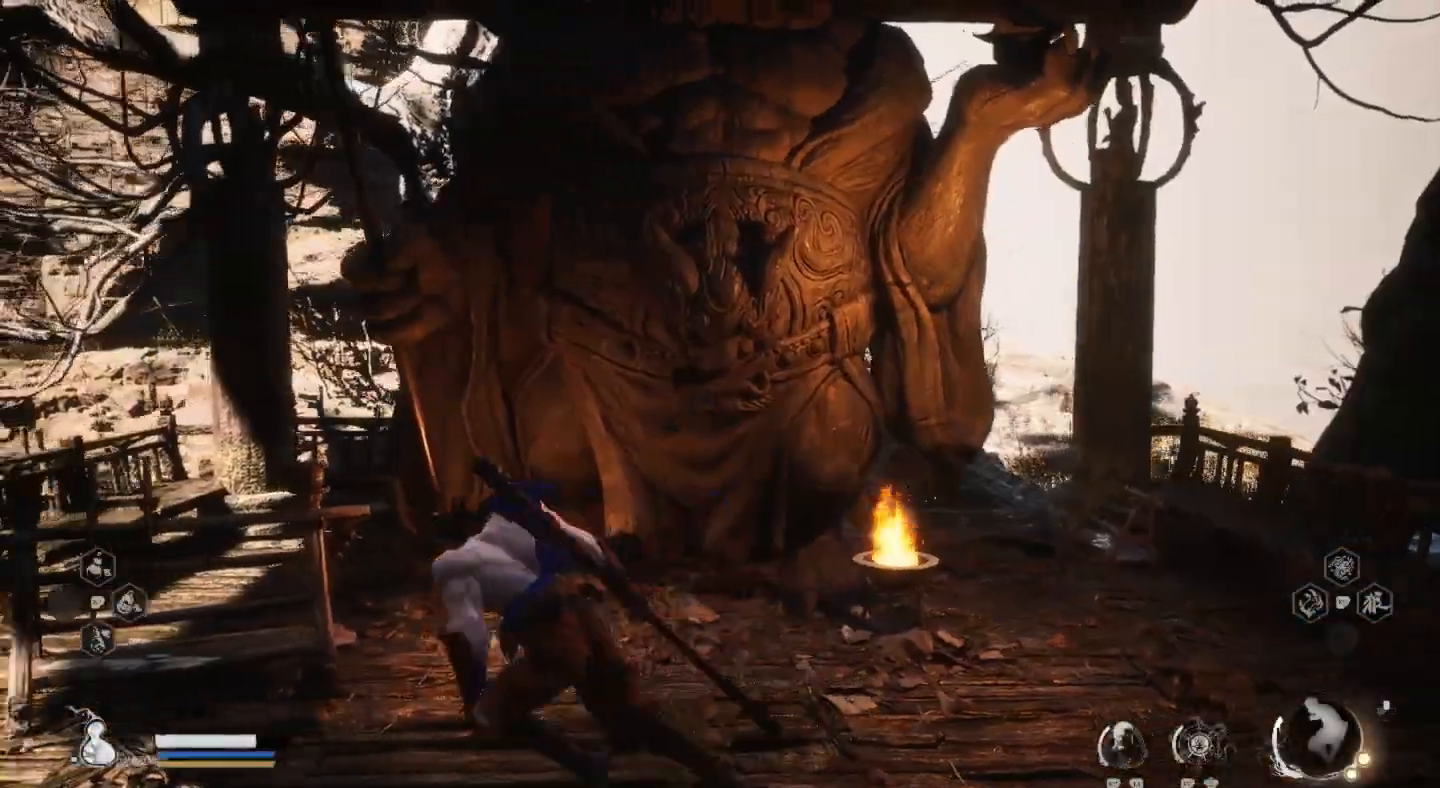
Gameplay with a controller (PlayStation layout); each line is a JSON object with the inputs held at the frame after it (dt_ms = milliseconds from this image to that frame). "events" lists button and stick changes between this image and that frame as [ms after this image, input, new state], when the widget could be followed in between. Not read: R1.
{"dt_ms": 500, "buttons": [], "left_stick": "center", "right_stick": "left", "events": [[33, "right_stick", "left"]]}
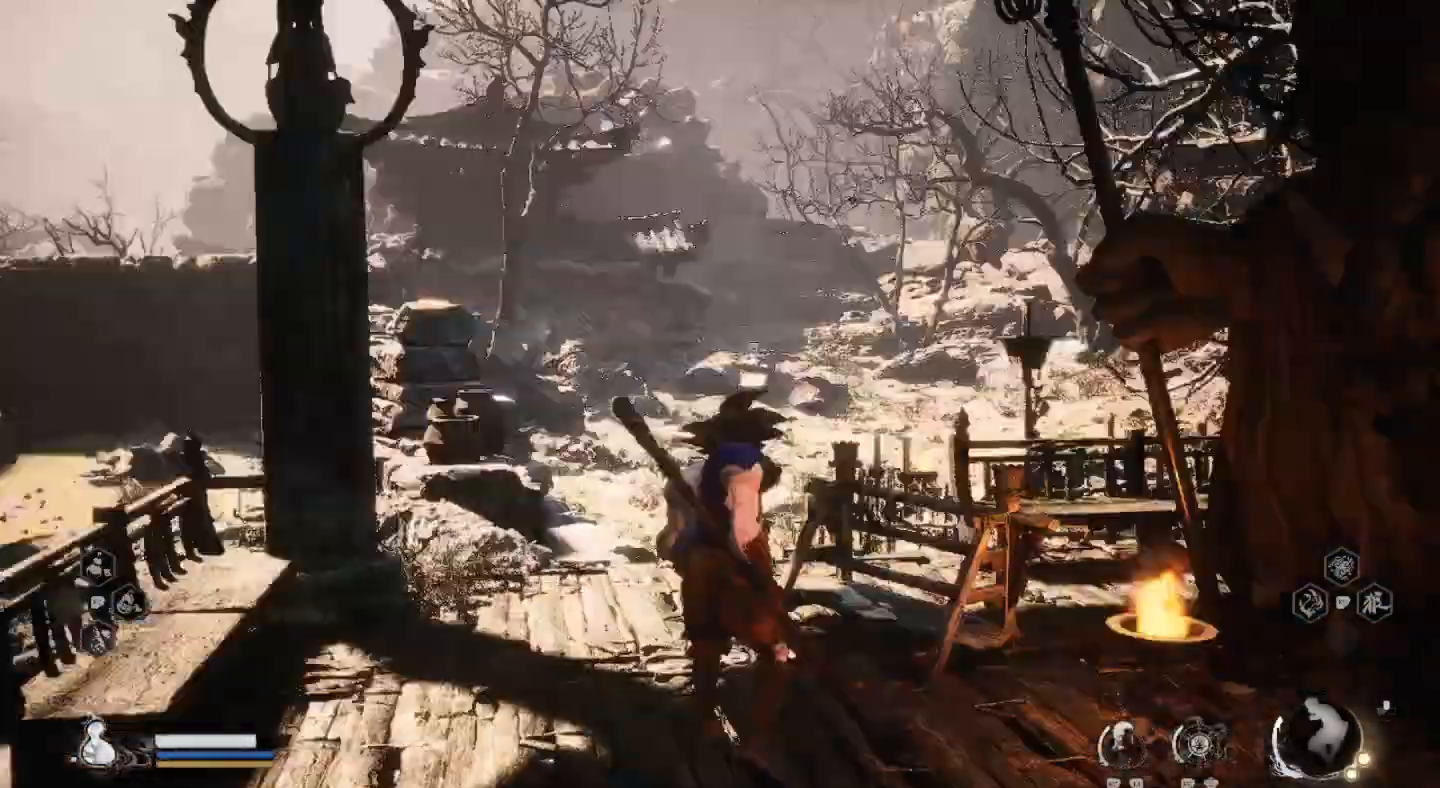
{"dt_ms": 500, "buttons": [], "left_stick": "up", "right_stick": "center", "events": [[33, "right_stick", "center"], [333, "left_stick", "up"]]}
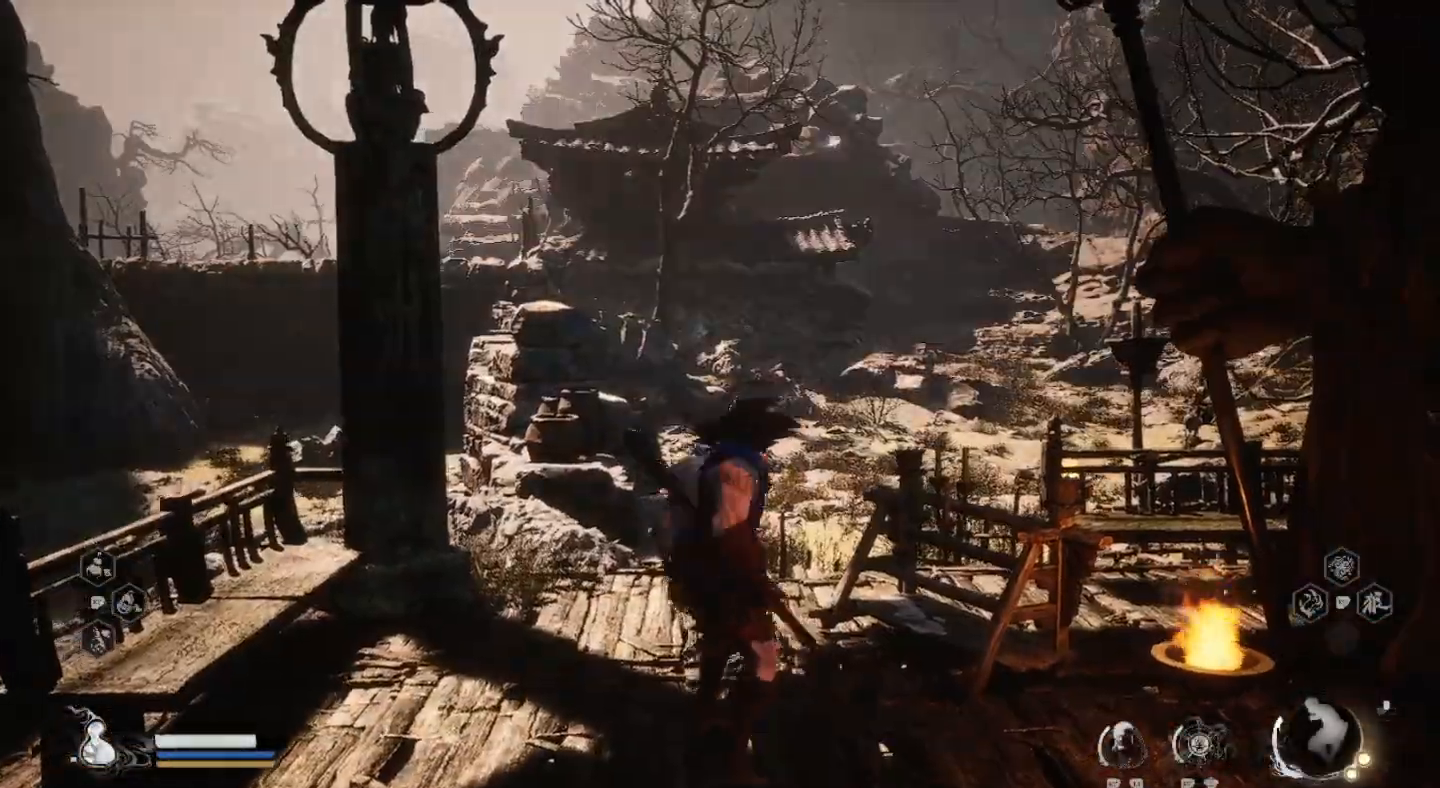
{"dt_ms": 500, "buttons": [], "left_stick": "up", "right_stick": "center", "events": []}
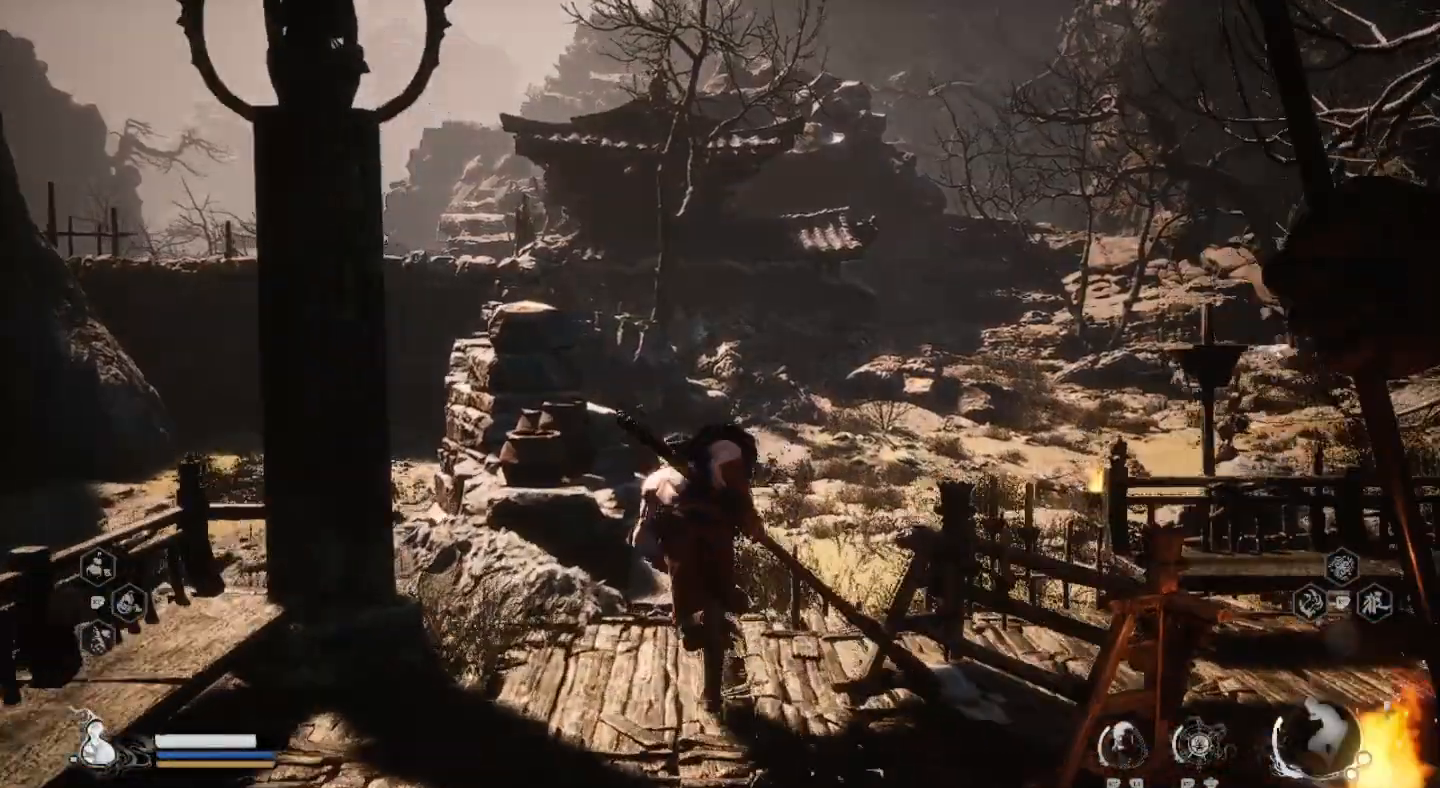
{"dt_ms": 500, "buttons": [], "left_stick": "center", "right_stick": "right", "events": [[133, "left_stick", "center"], [200, "right_stick", "right"]]}
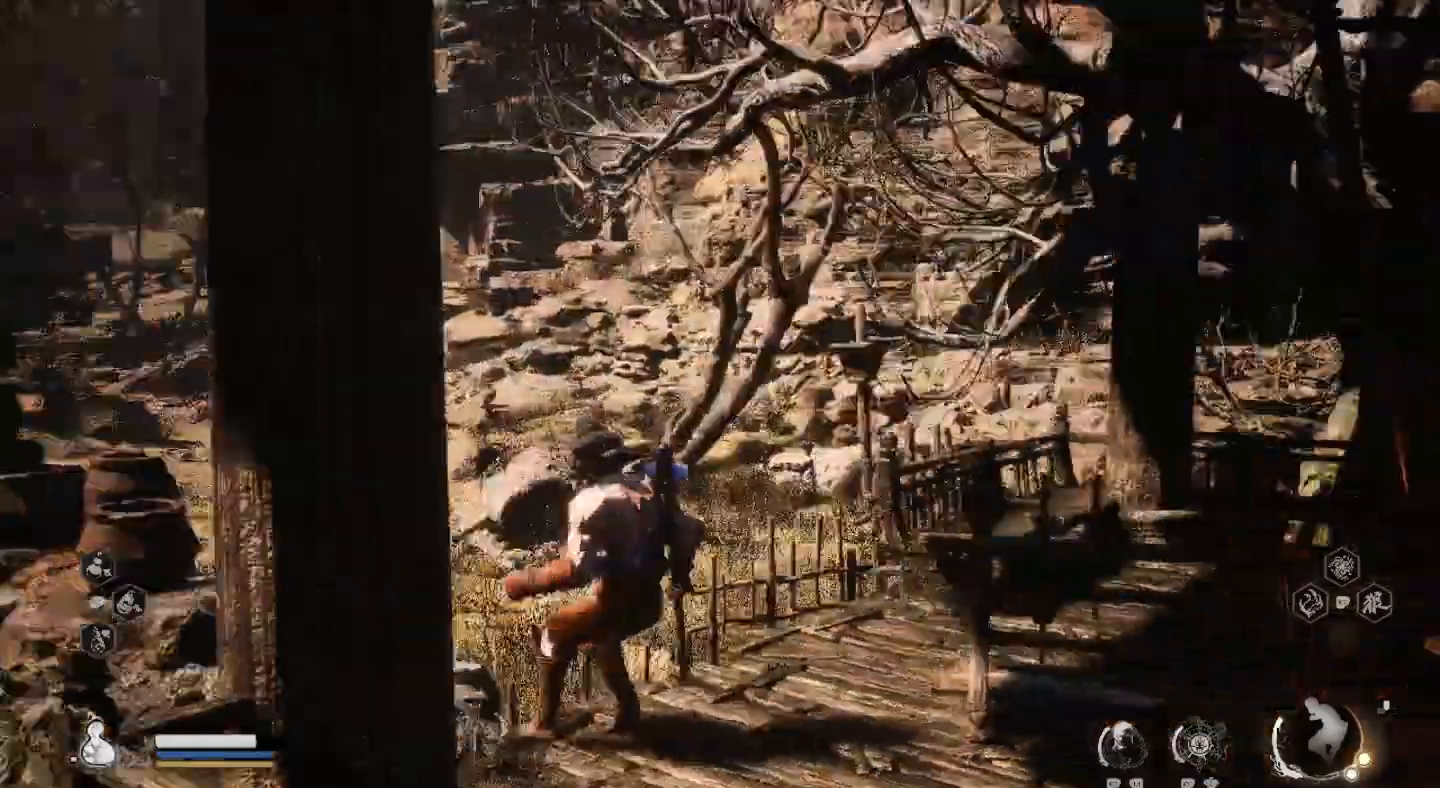
{"dt_ms": 500, "buttons": [], "left_stick": "up", "right_stick": "center", "events": [[33, "right_stick", "center"], [367, "left_stick", "up"]]}
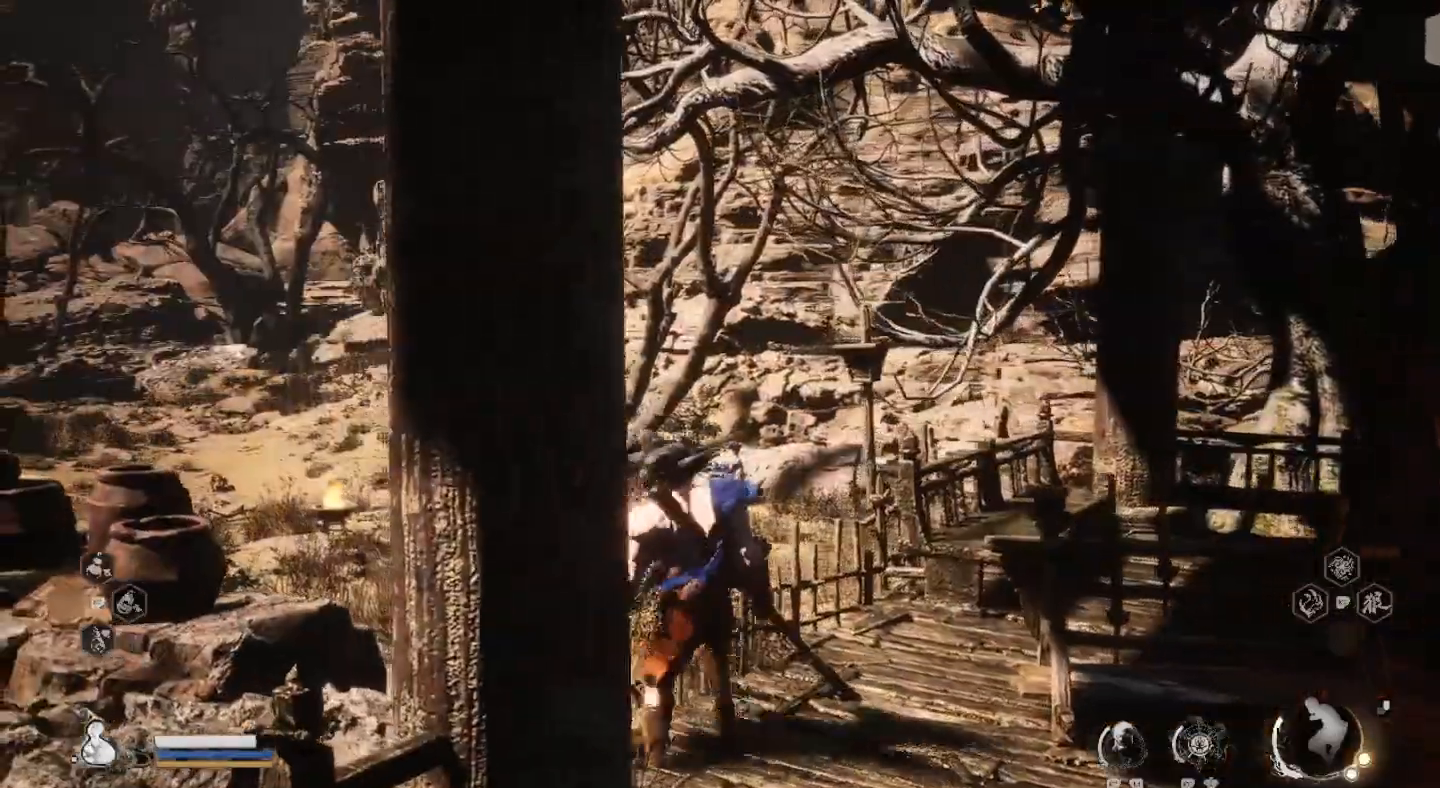
{"dt_ms": 500, "buttons": [], "left_stick": "up", "right_stick": "center", "events": [[233, "right_stick", "left"], [467, "right_stick", "center"]]}
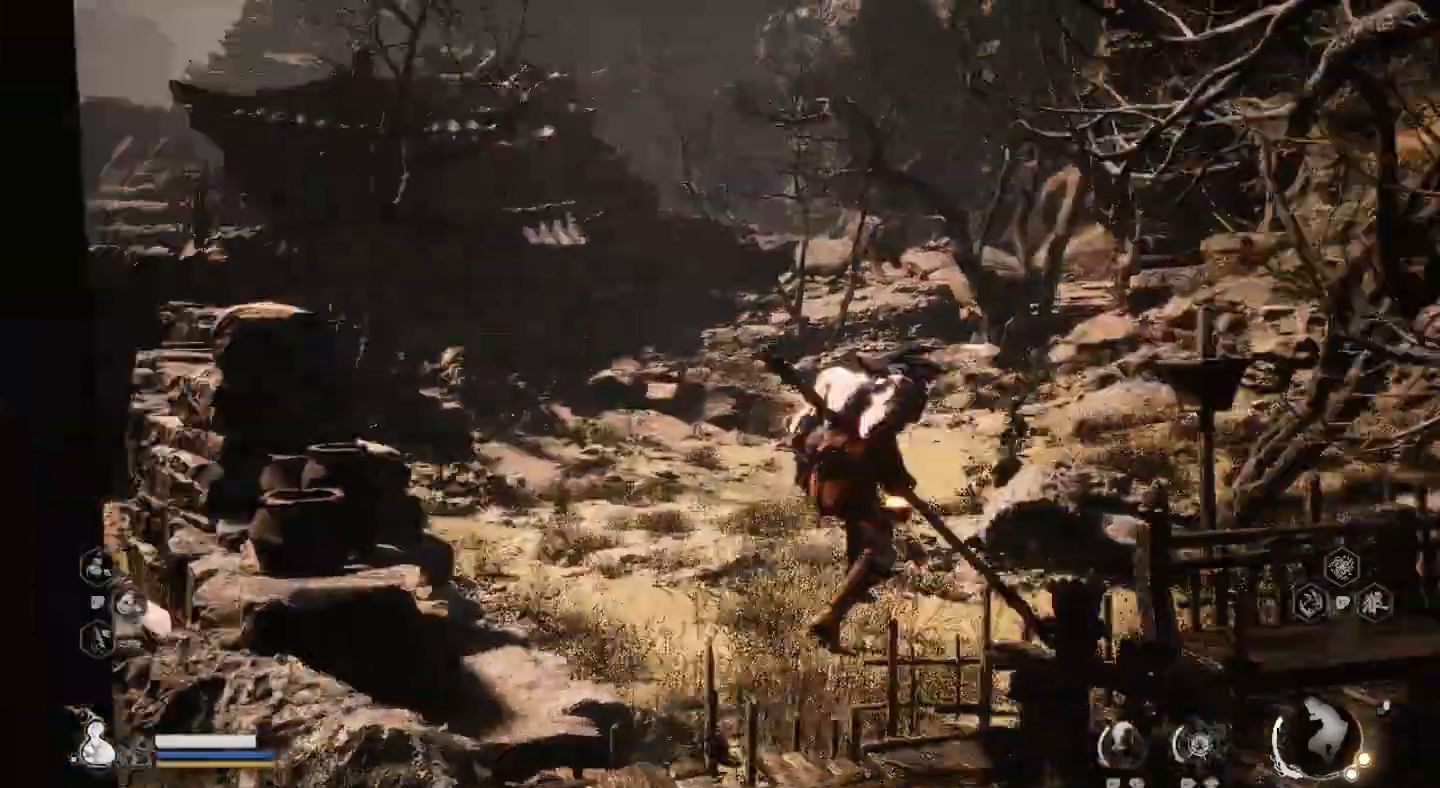
{"dt_ms": 500, "buttons": [], "left_stick": "up", "right_stick": "center", "events": []}
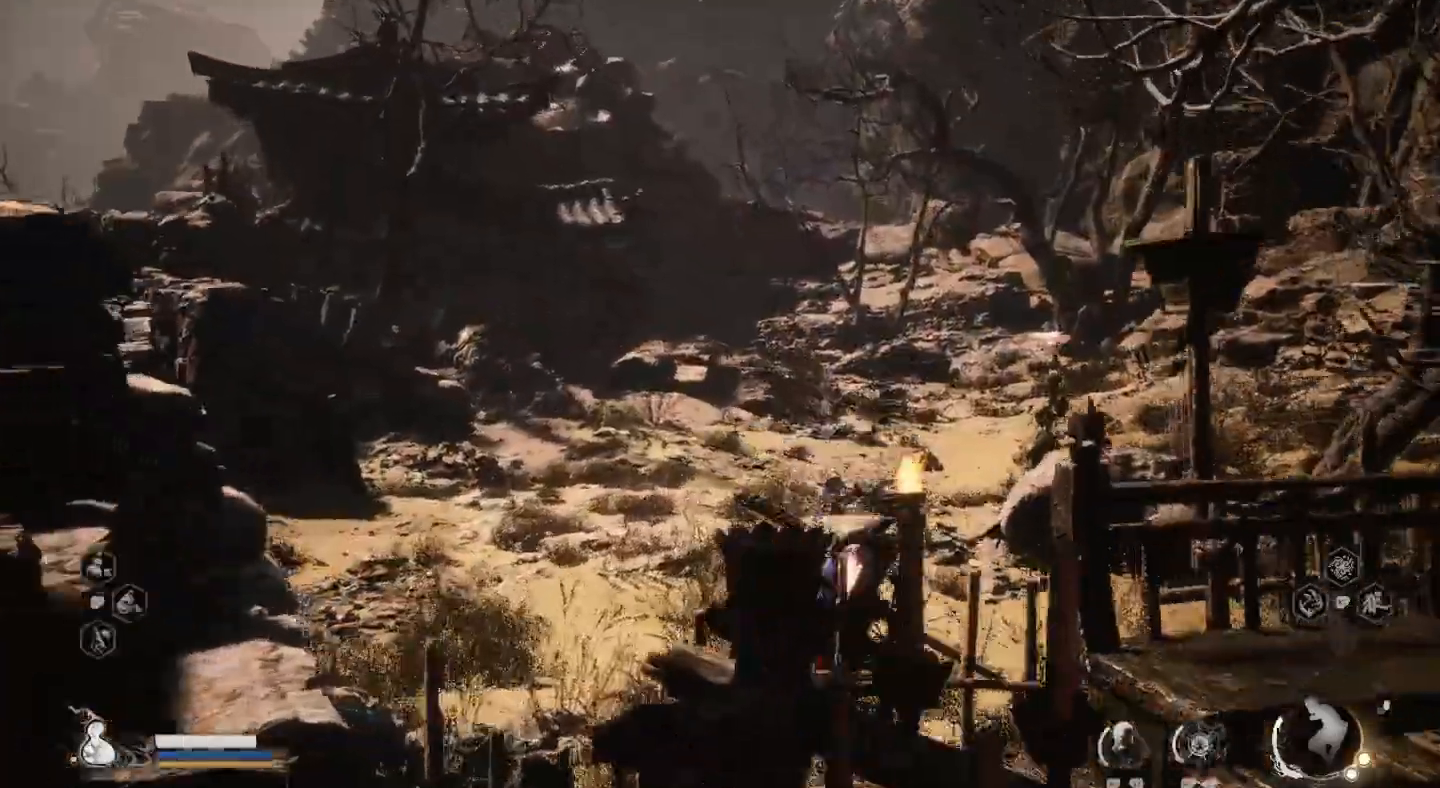
{"dt_ms": 500, "buttons": [], "left_stick": "up", "right_stick": "center", "events": []}
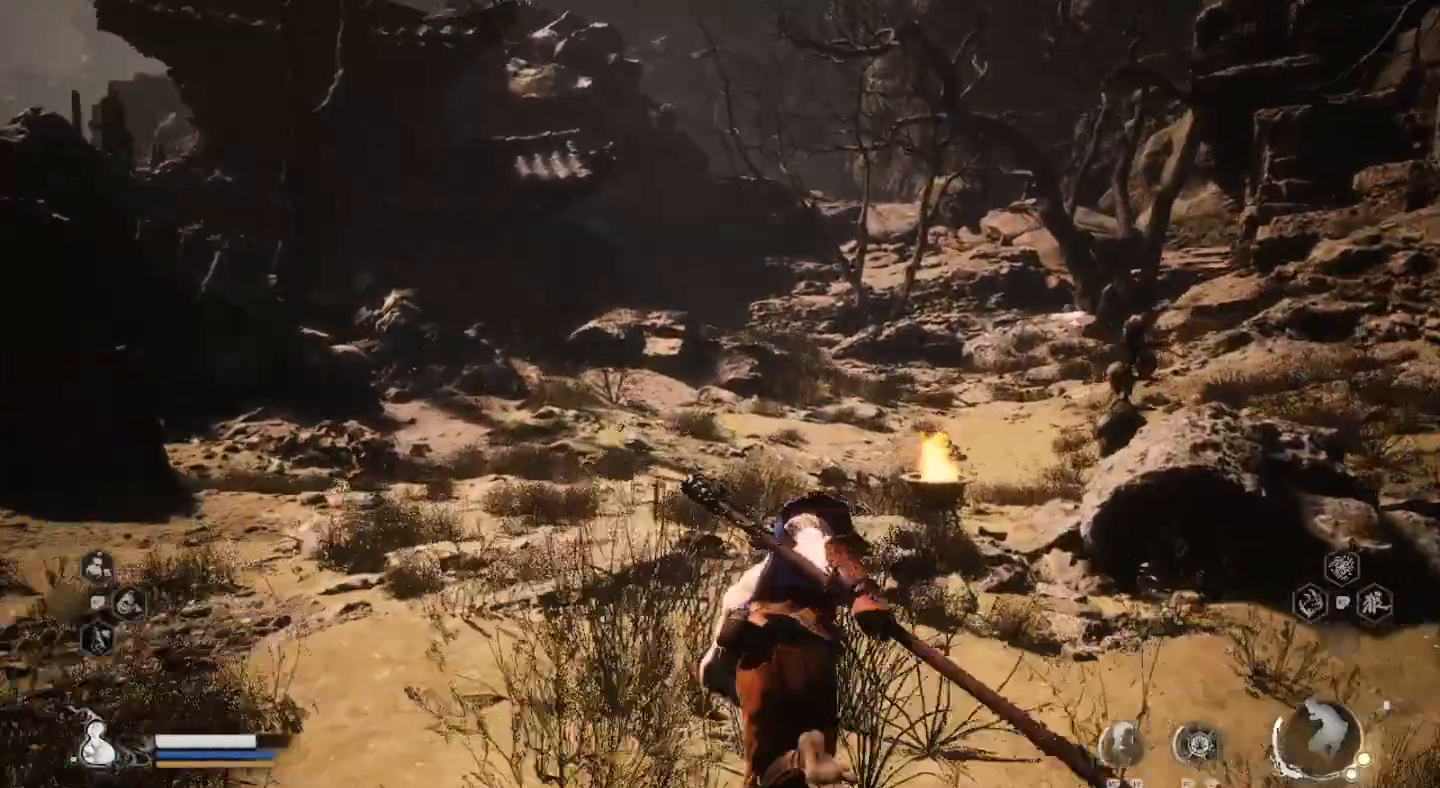
{"dt_ms": 500, "buttons": [], "left_stick": "up", "right_stick": "center", "events": []}
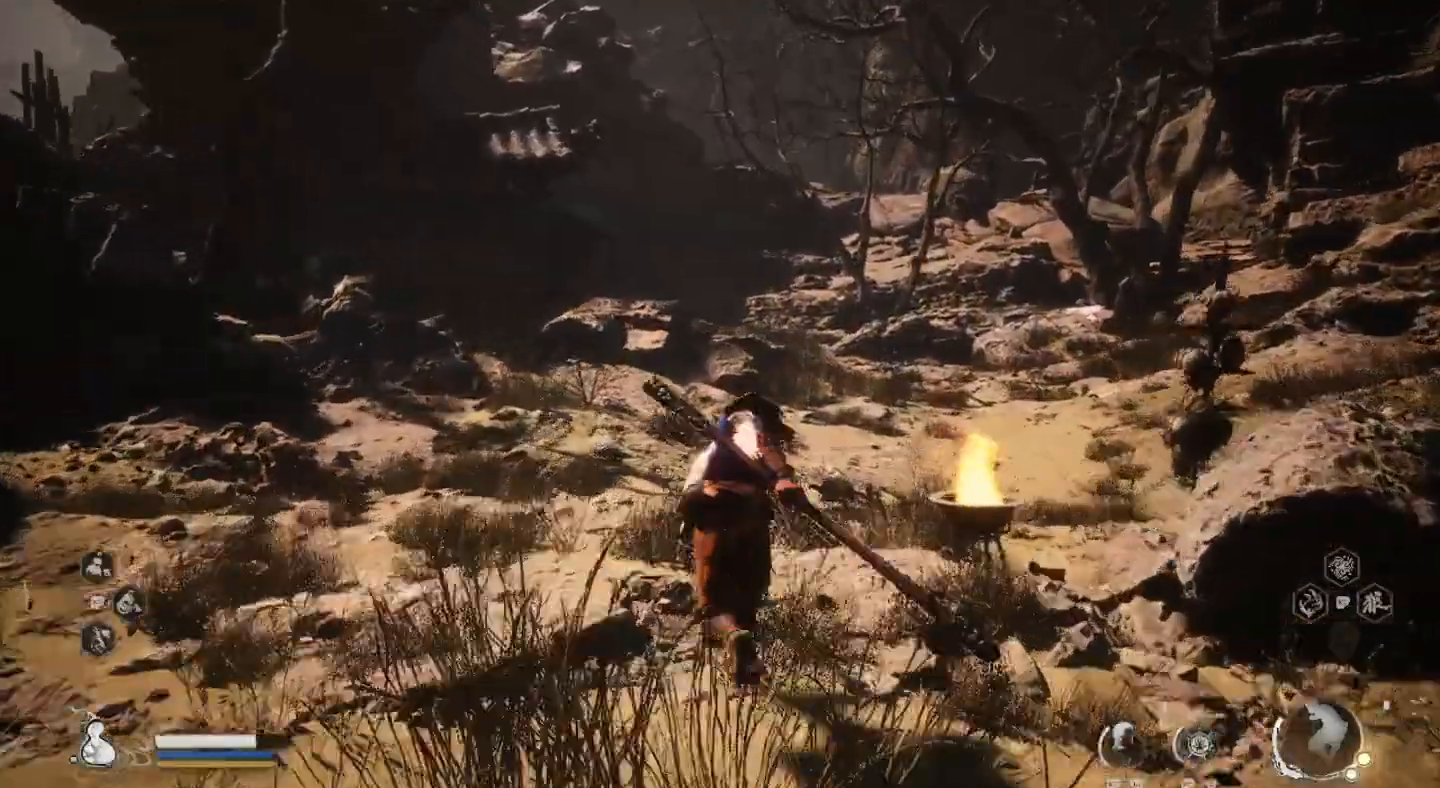
{"dt_ms": 500, "buttons": [], "left_stick": "up", "right_stick": "center", "events": []}
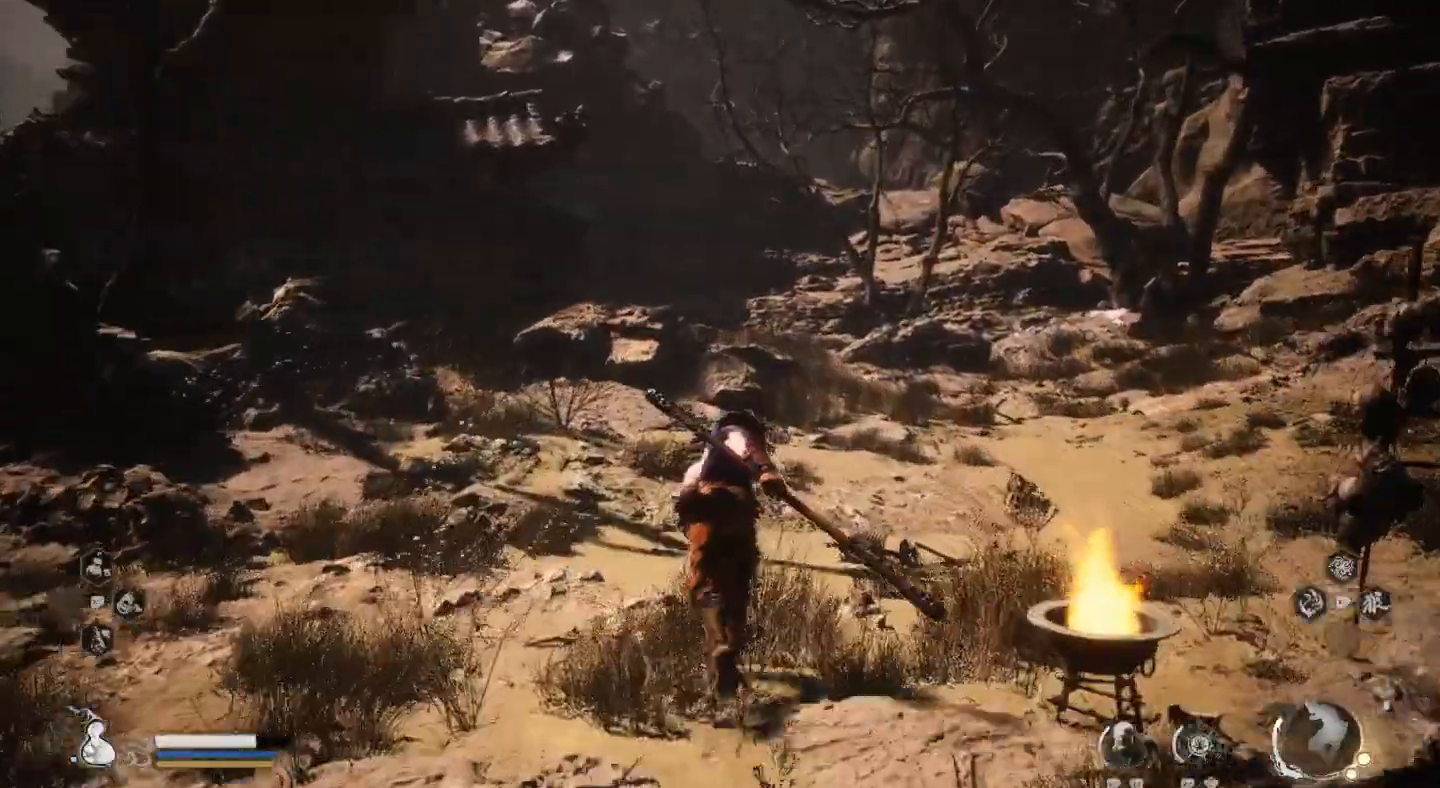
{"dt_ms": 500, "buttons": [], "left_stick": "up", "right_stick": "center", "events": [[233, "right_stick", "right"], [400, "right_stick", "center"]]}
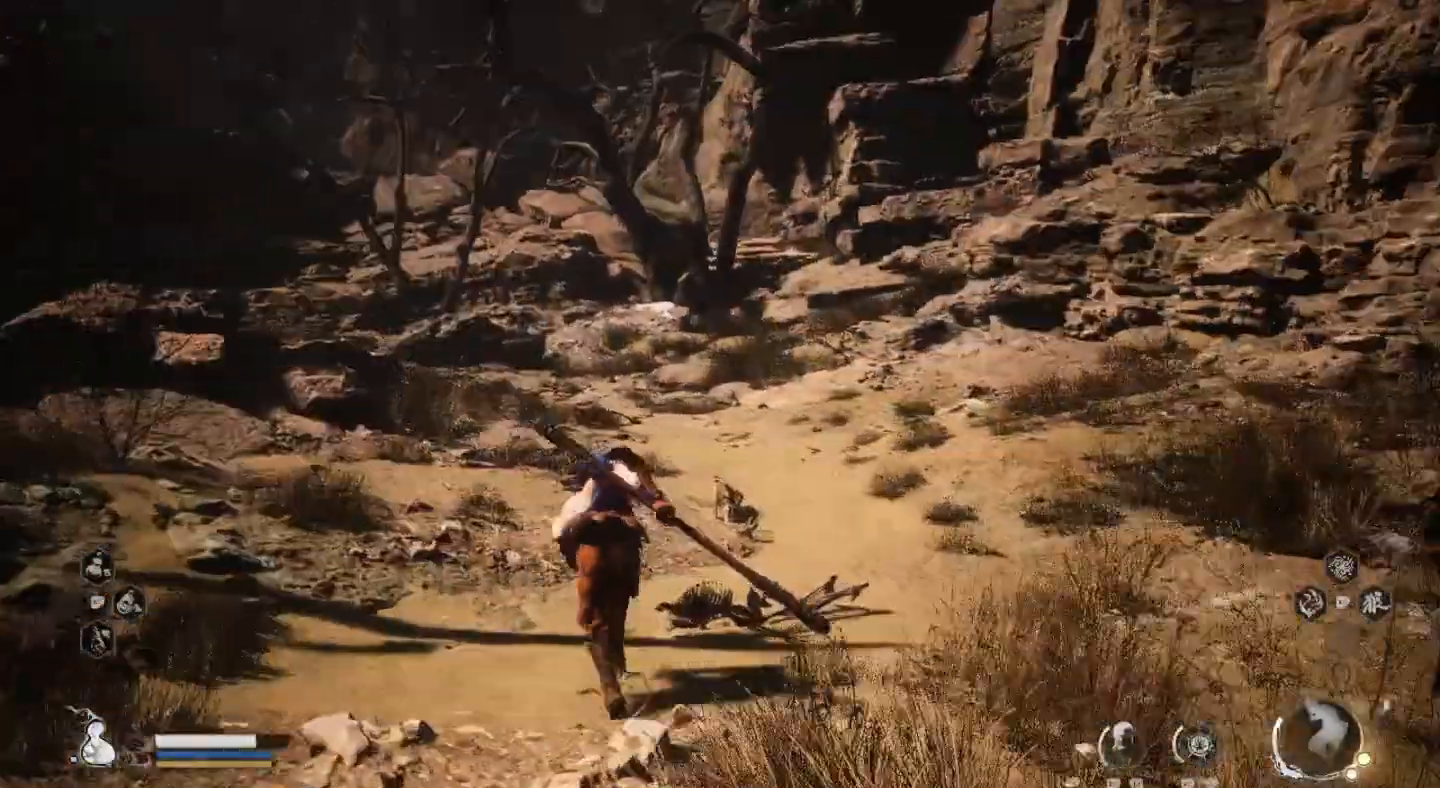
{"dt_ms": 500, "buttons": [], "left_stick": "up", "right_stick": "center", "events": []}
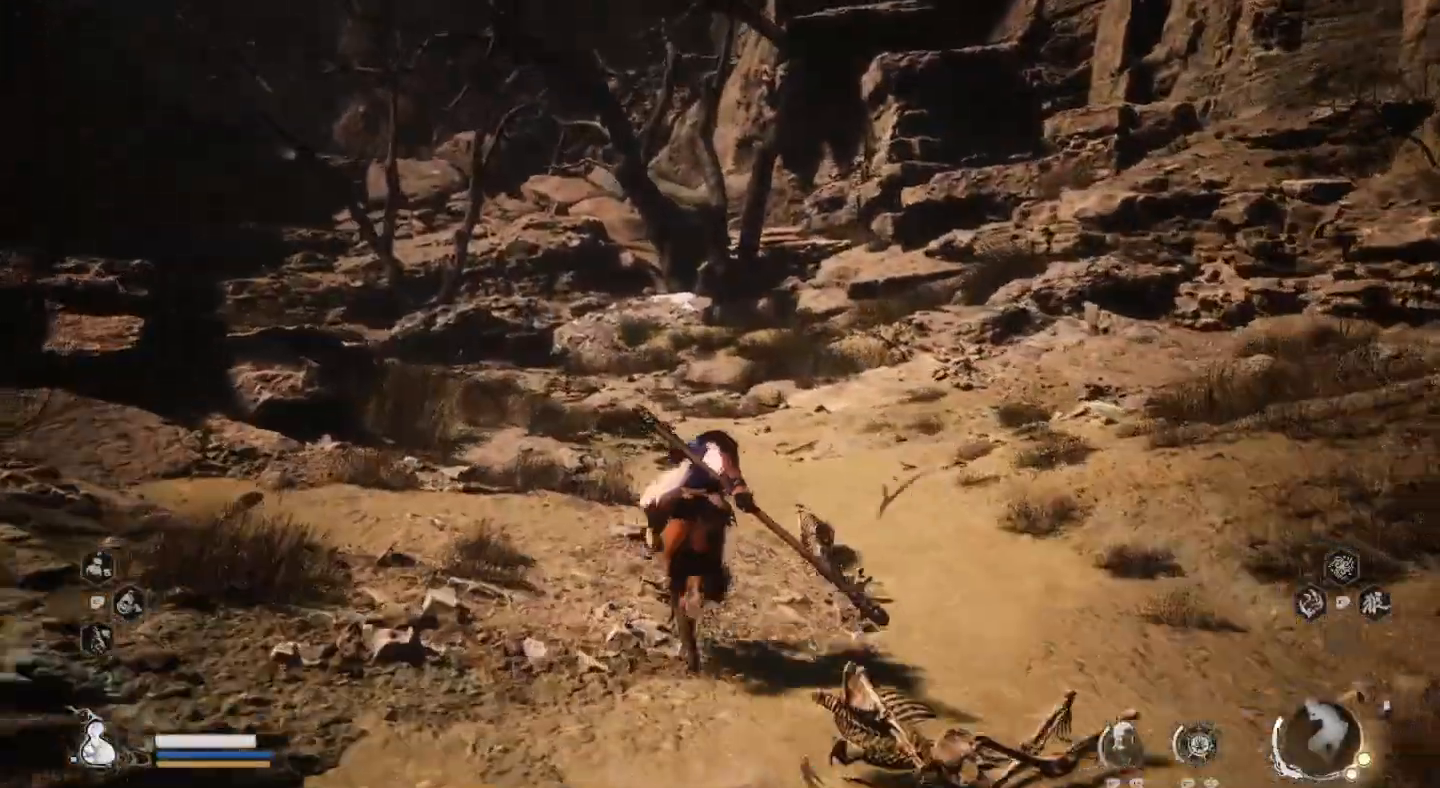
{"dt_ms": 500, "buttons": [], "left_stick": "up", "right_stick": "center", "events": []}
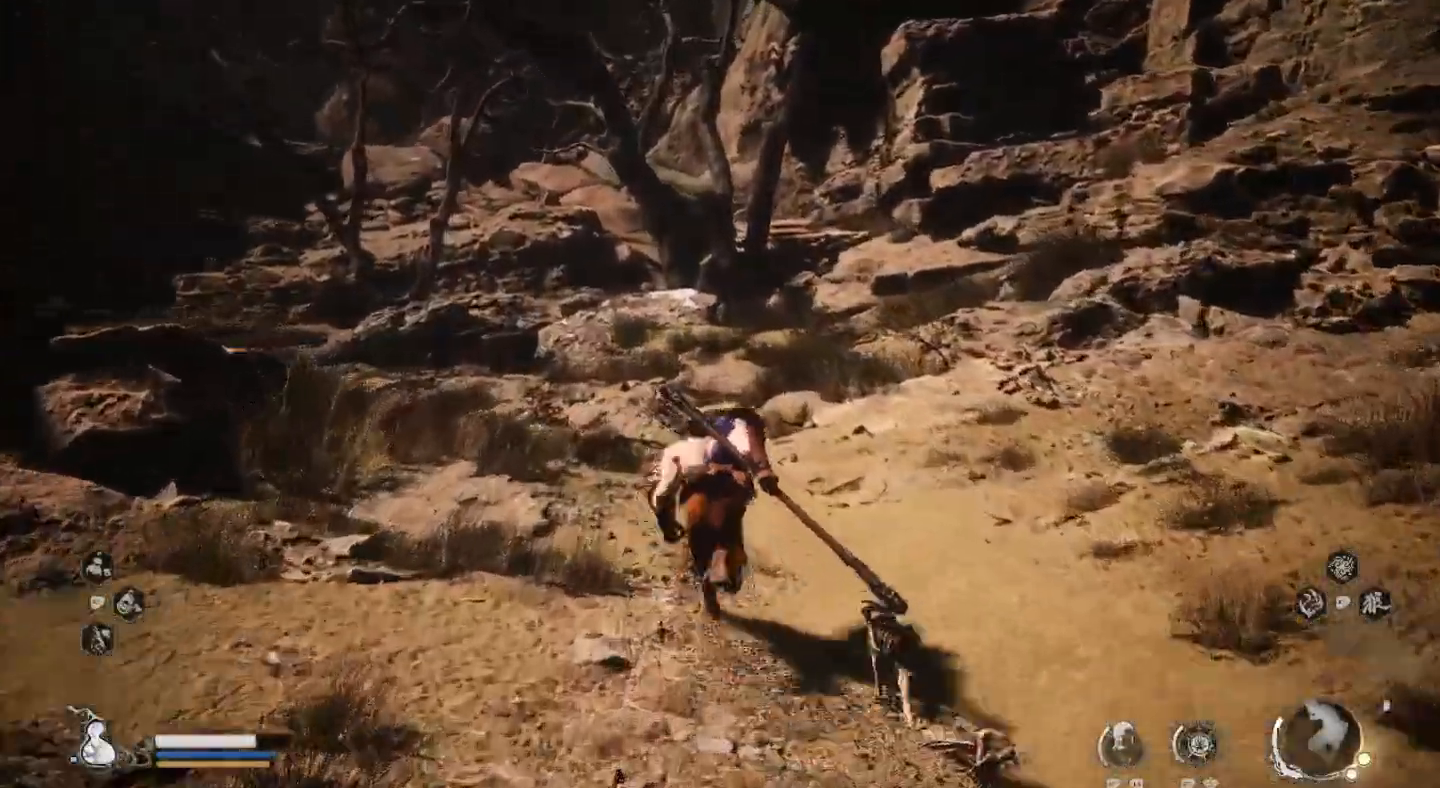
{"dt_ms": 500, "buttons": [], "left_stick": "up", "right_stick": "center", "events": []}
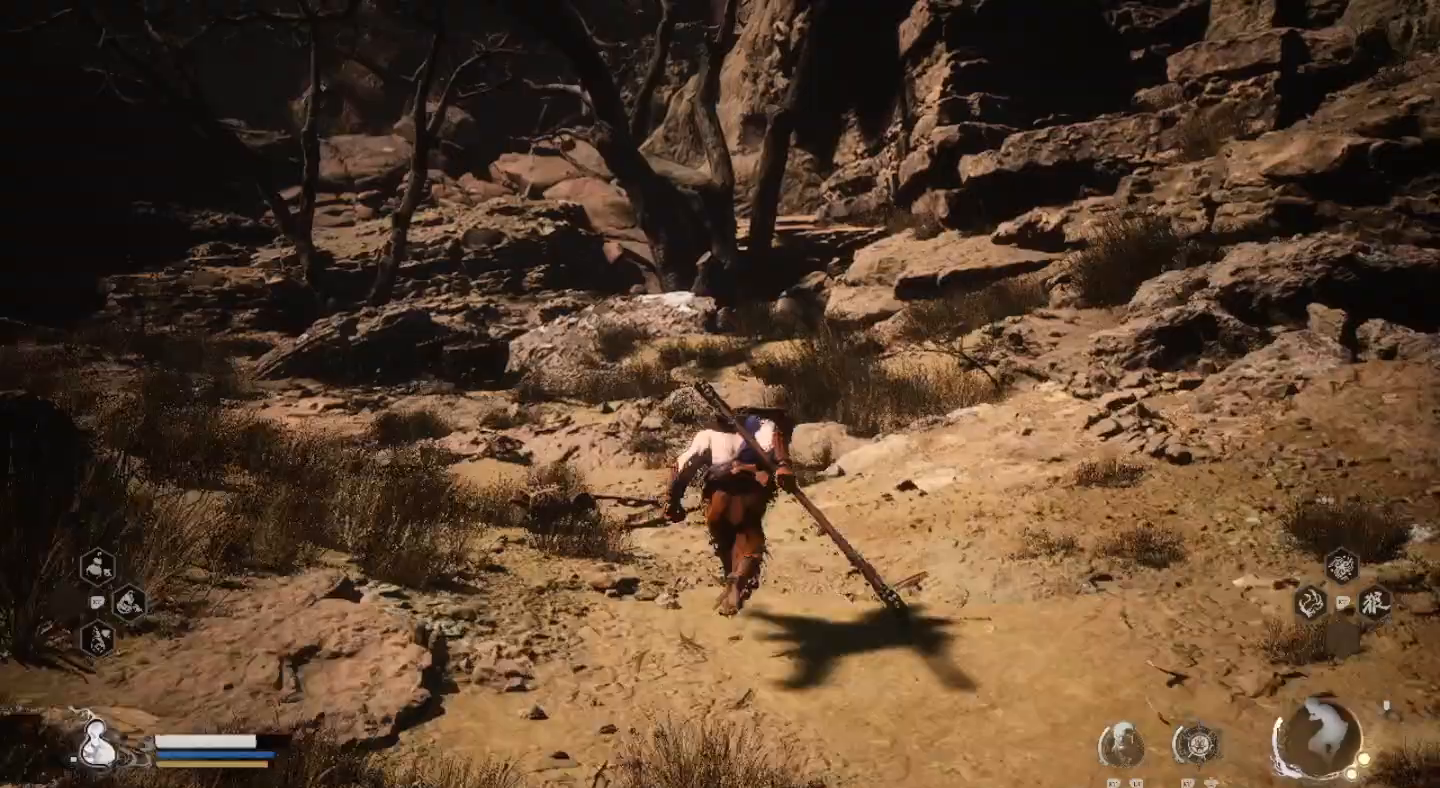
{"dt_ms": 500, "buttons": [], "left_stick": "up-right", "right_stick": "left", "events": [[433, "right_stick", "left"], [467, "left_stick", "up-right"]]}
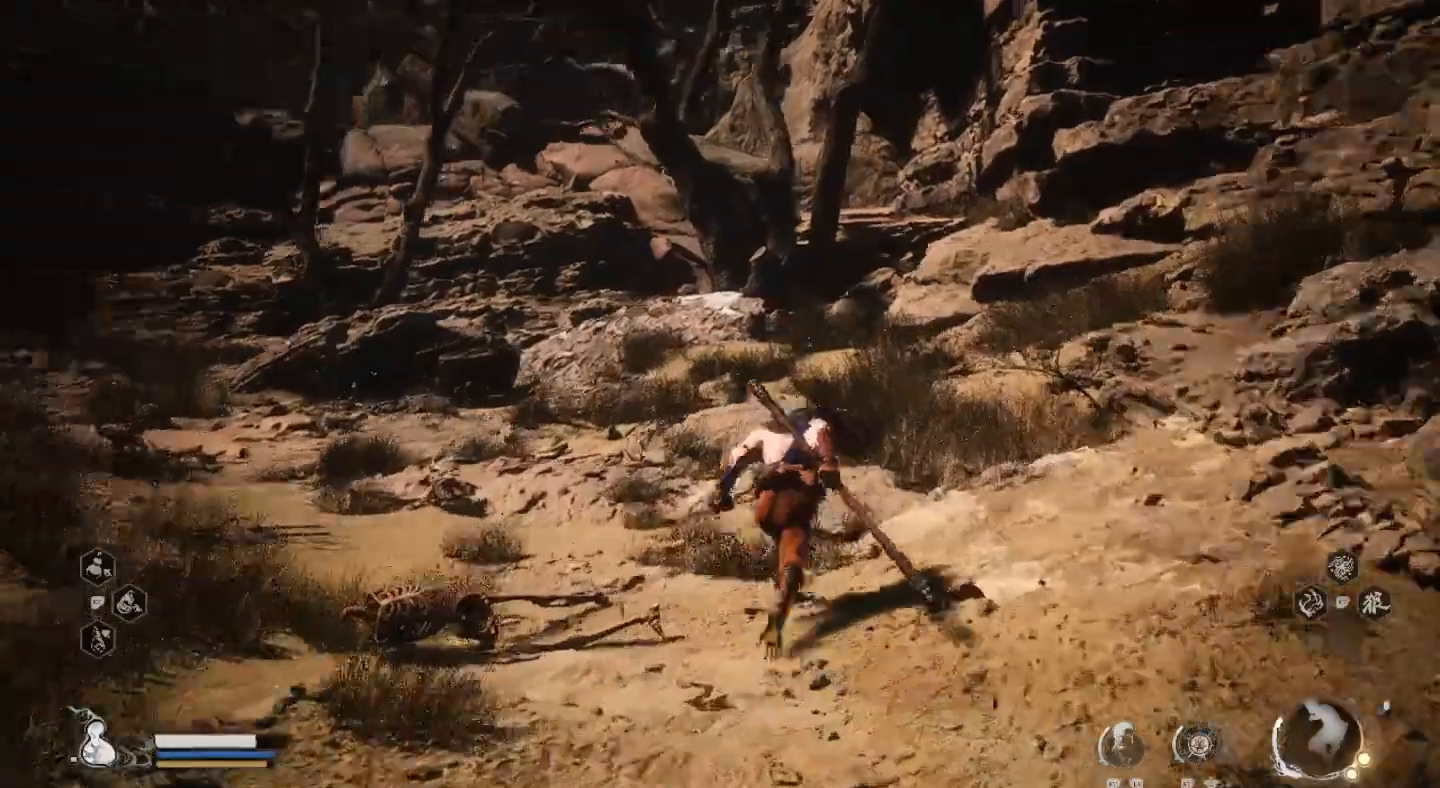
{"dt_ms": 500, "buttons": [], "left_stick": "up-right", "right_stick": "center", "events": [[200, "right_stick", "center"]]}
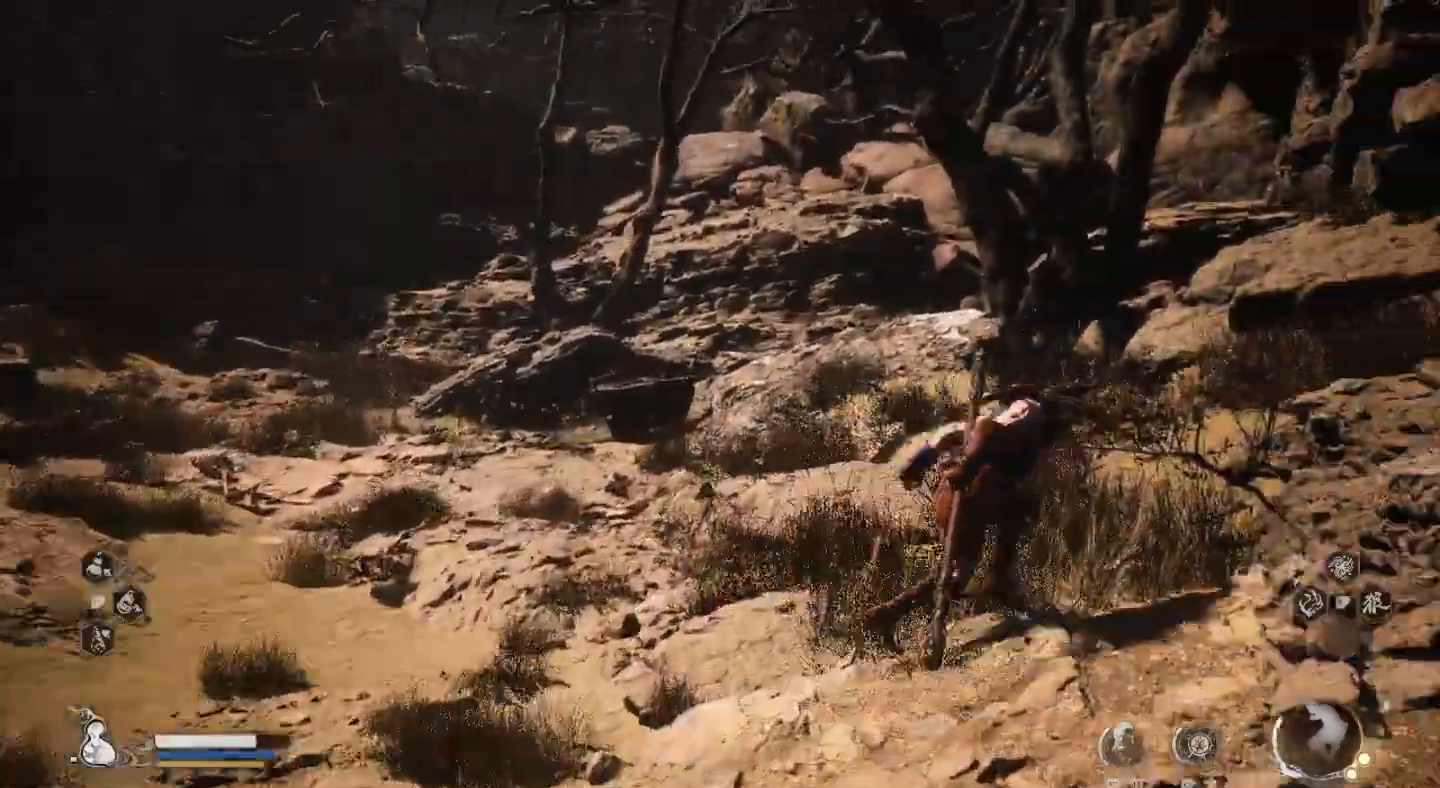
{"dt_ms": 1000, "buttons": [], "left_stick": "up", "right_stick": "center"}
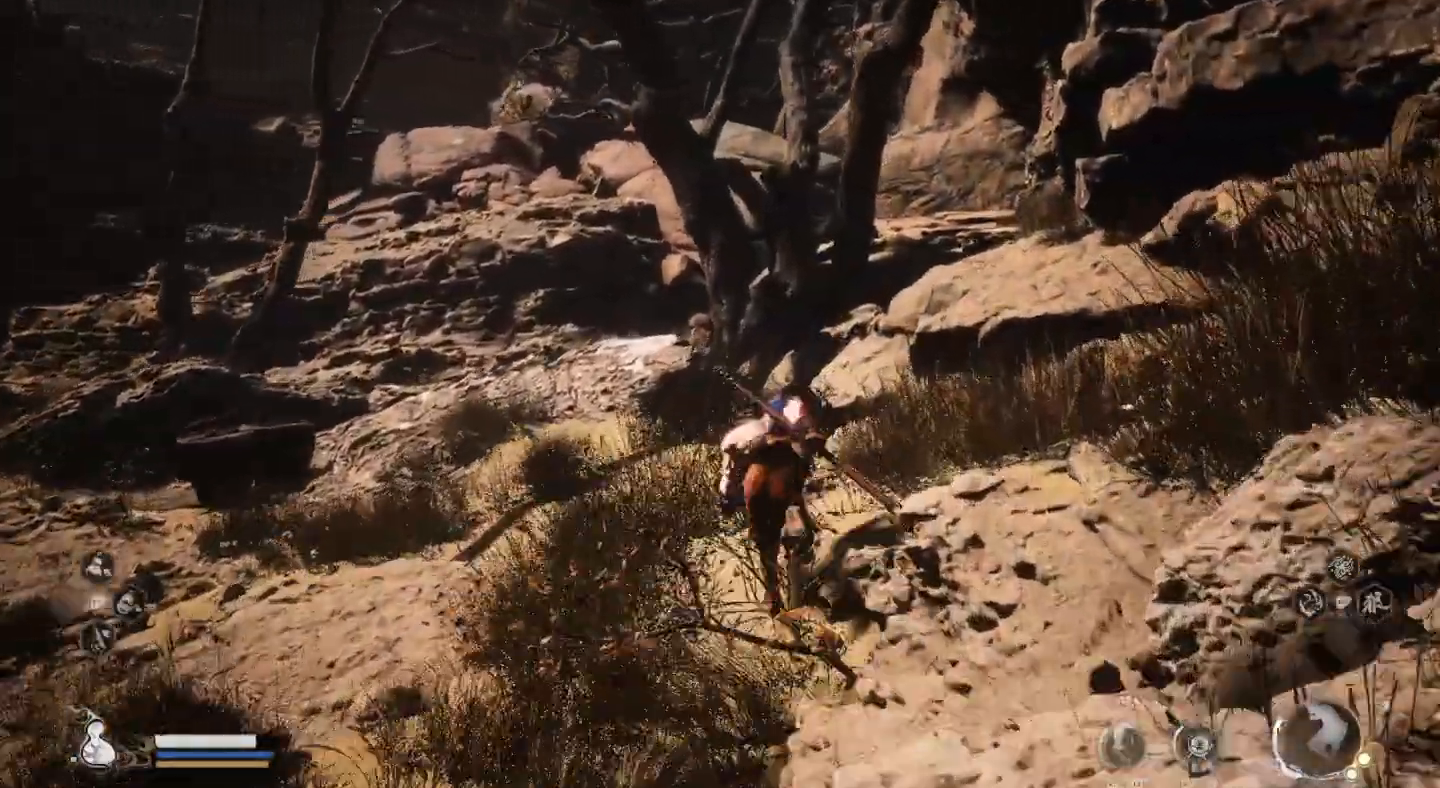
{"dt_ms": 500, "buttons": [], "left_stick": "up", "right_stick": "center", "events": []}
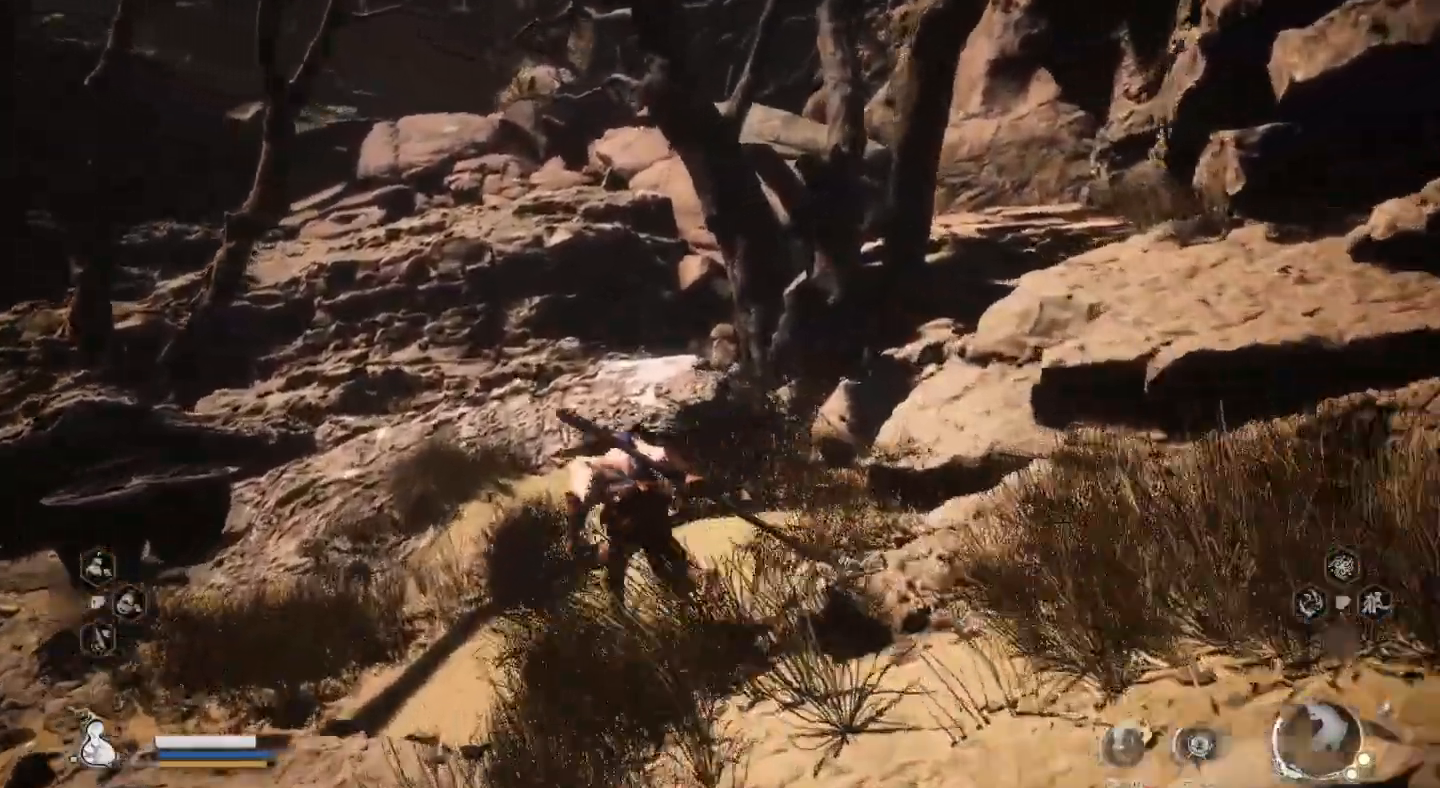
{"dt_ms": 500, "buttons": [], "left_stick": "up", "right_stick": "center", "events": []}
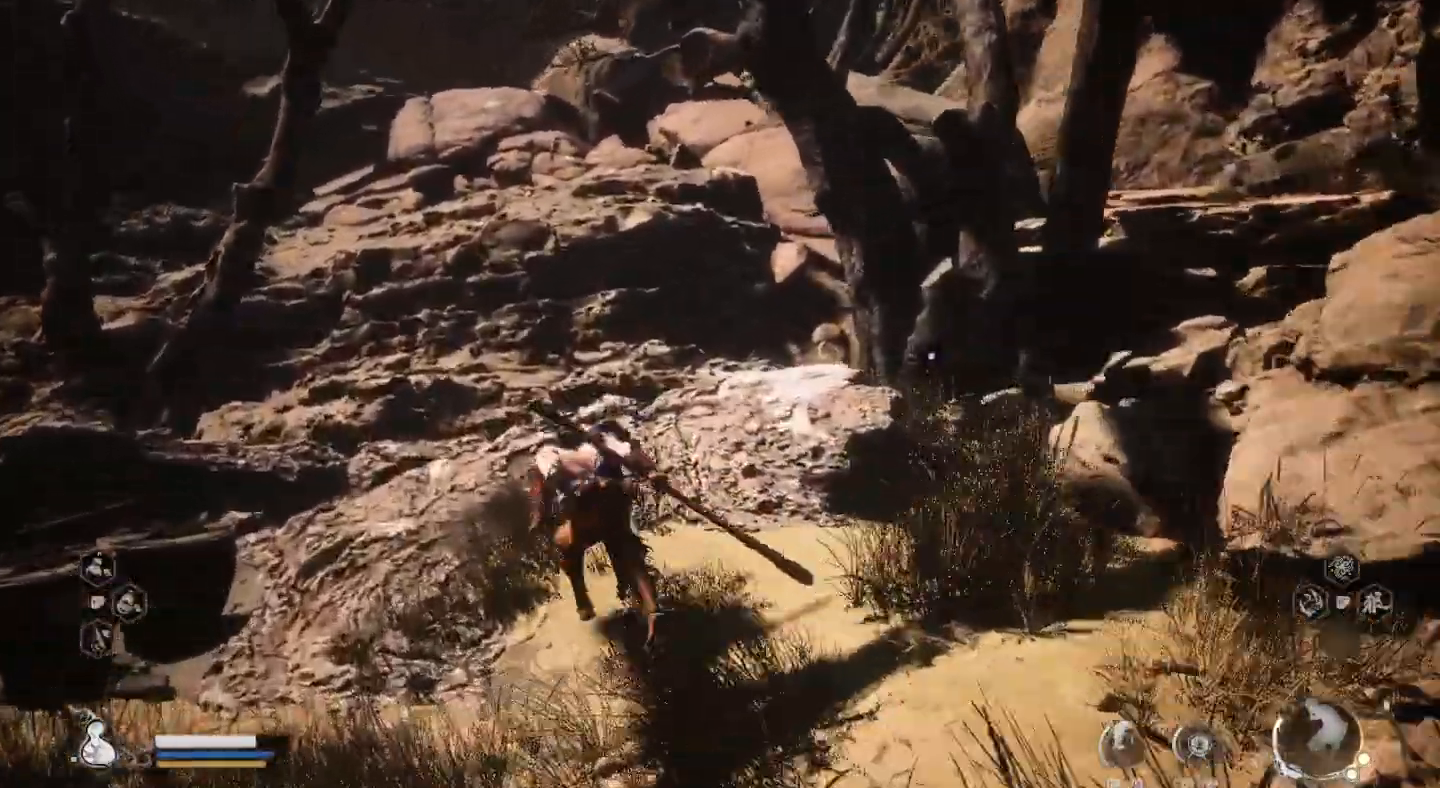
{"dt_ms": 500, "buttons": [], "left_stick": "up", "right_stick": "center", "events": []}
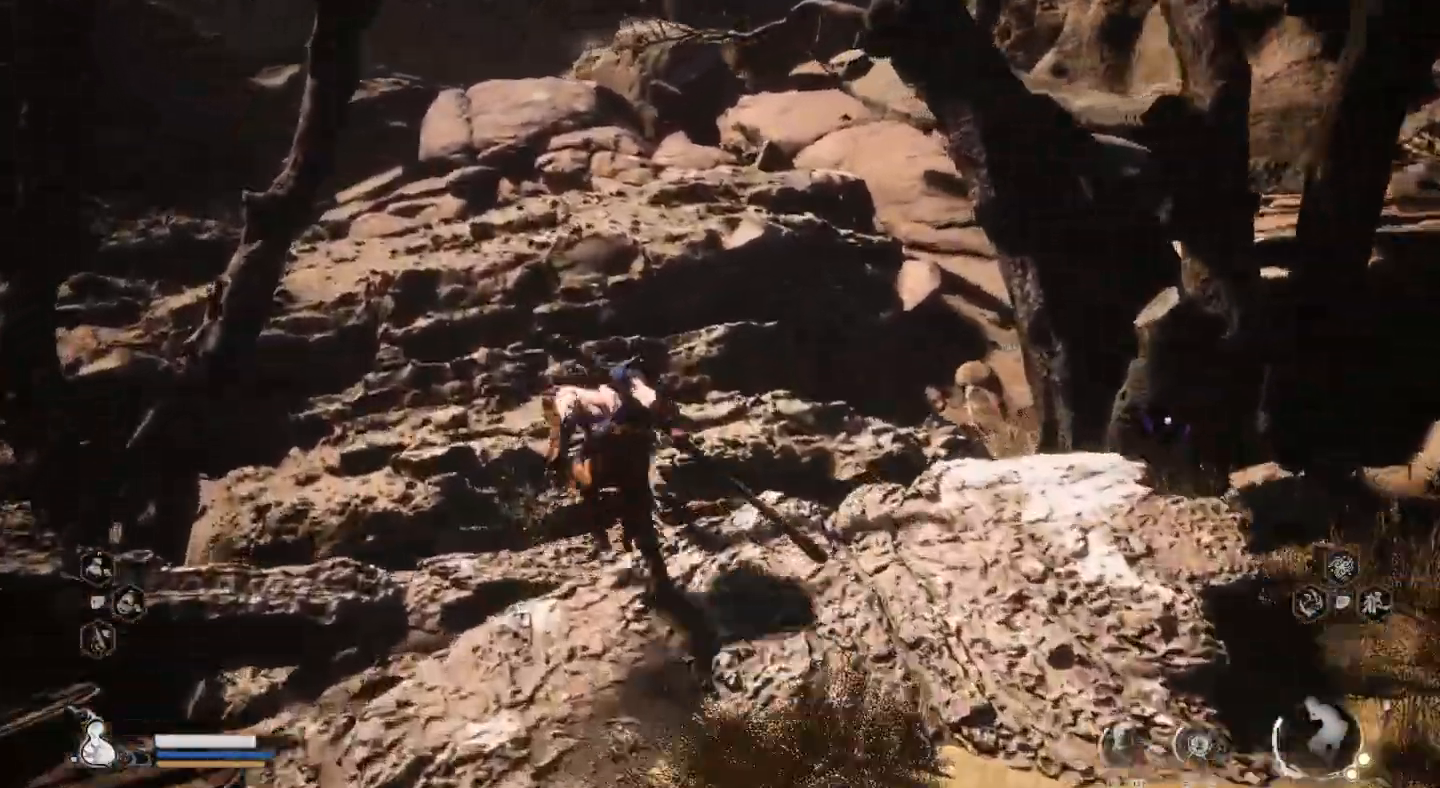
{"dt_ms": 500, "buttons": [], "left_stick": "up", "right_stick": "center", "events": [[233, "left_stick", "right"], [433, "left_stick", "up"]]}
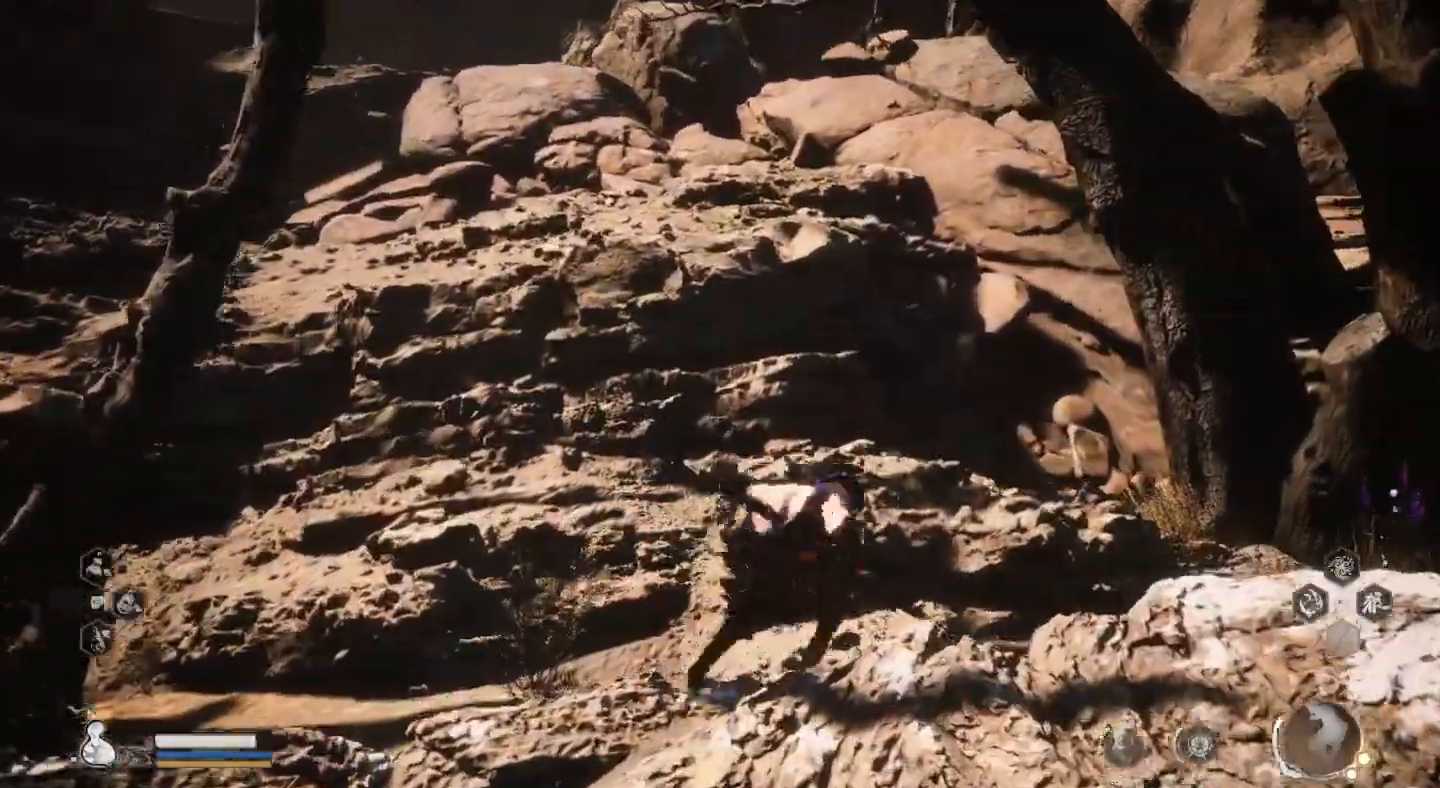
{"dt_ms": 500, "buttons": [], "left_stick": "up", "right_stick": "center", "events": []}
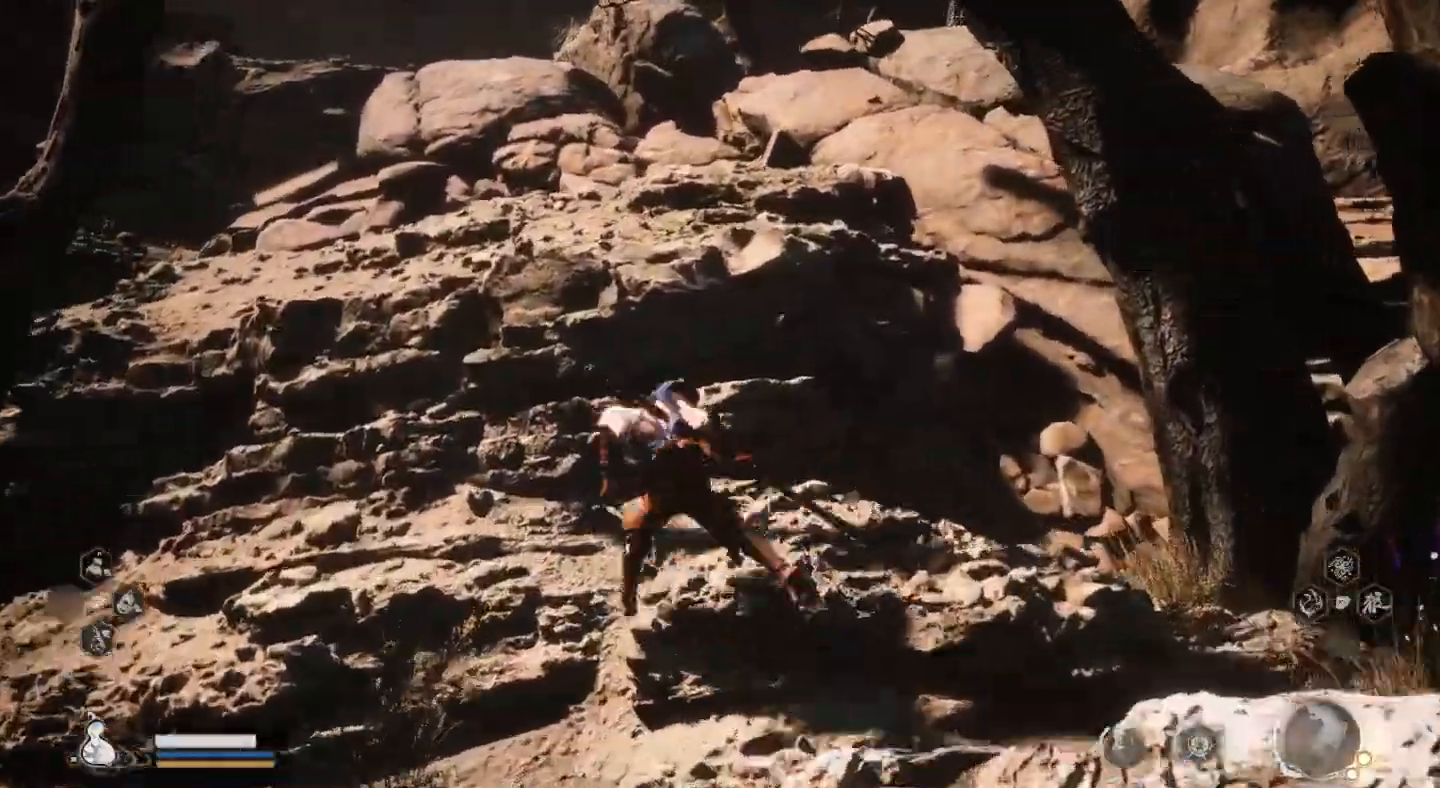
{"dt_ms": 500, "buttons": [], "left_stick": "up", "right_stick": "center", "events": []}
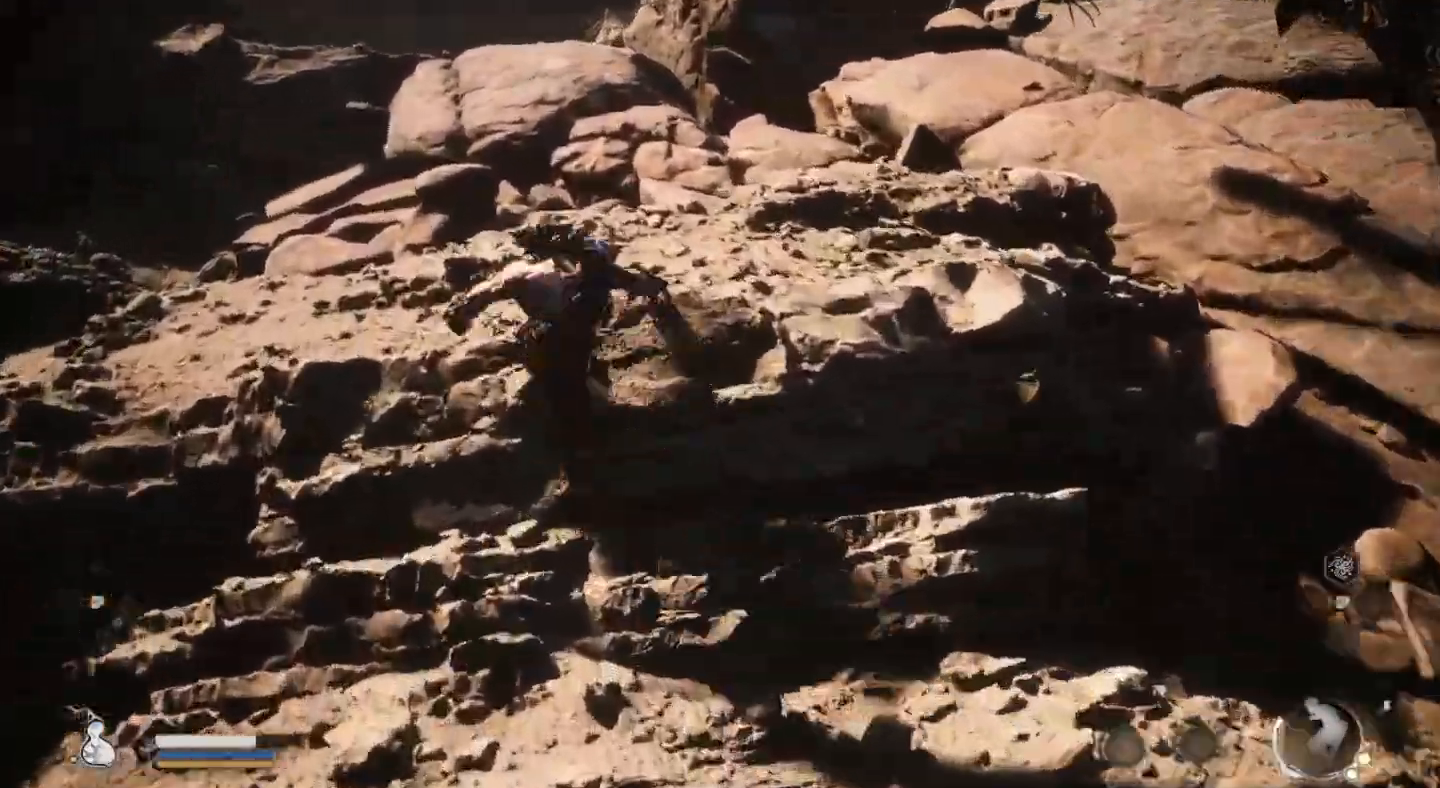
{"dt_ms": 500, "buttons": [], "left_stick": "up", "right_stick": "center", "events": []}
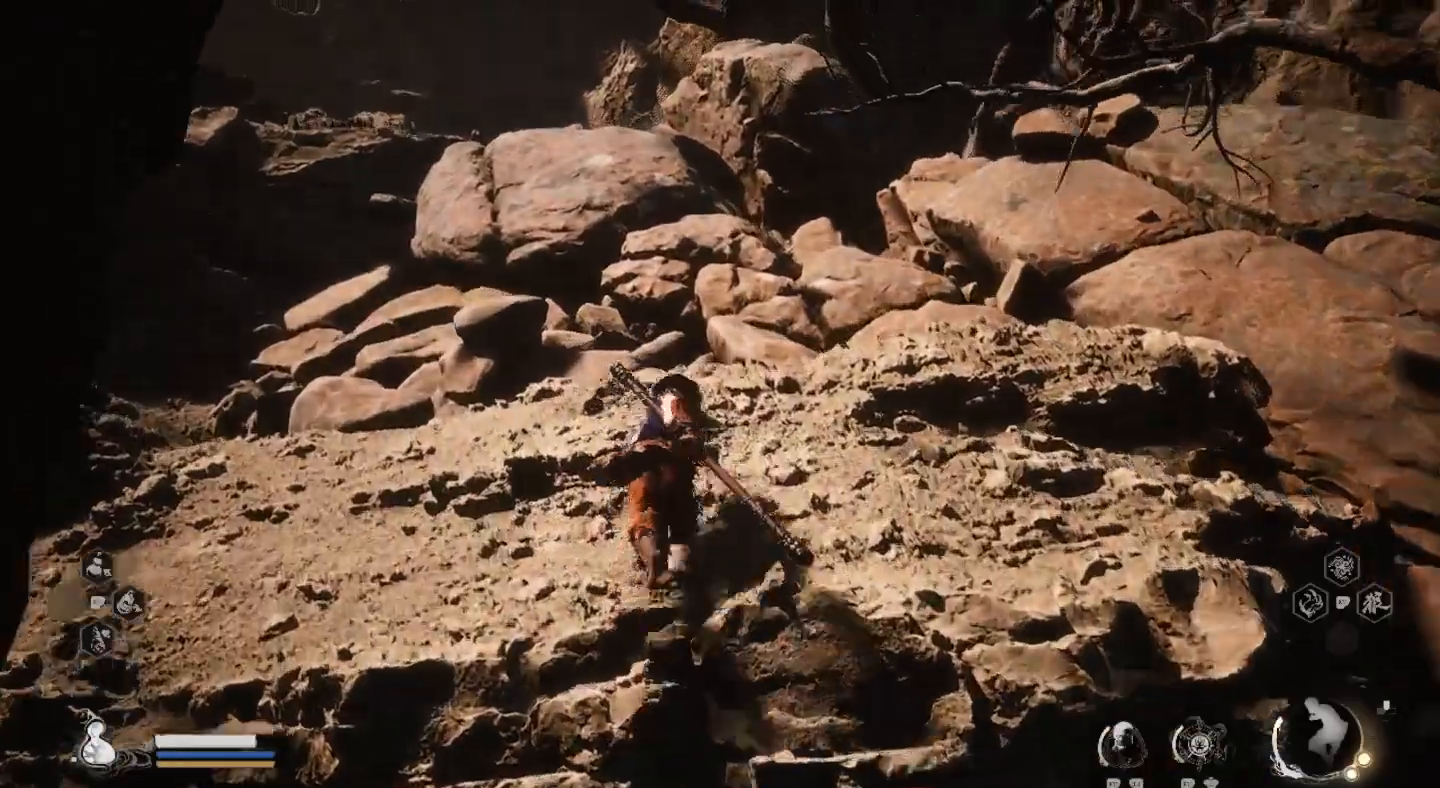
{"dt_ms": 500, "buttons": [], "left_stick": "up", "right_stick": "center", "events": []}
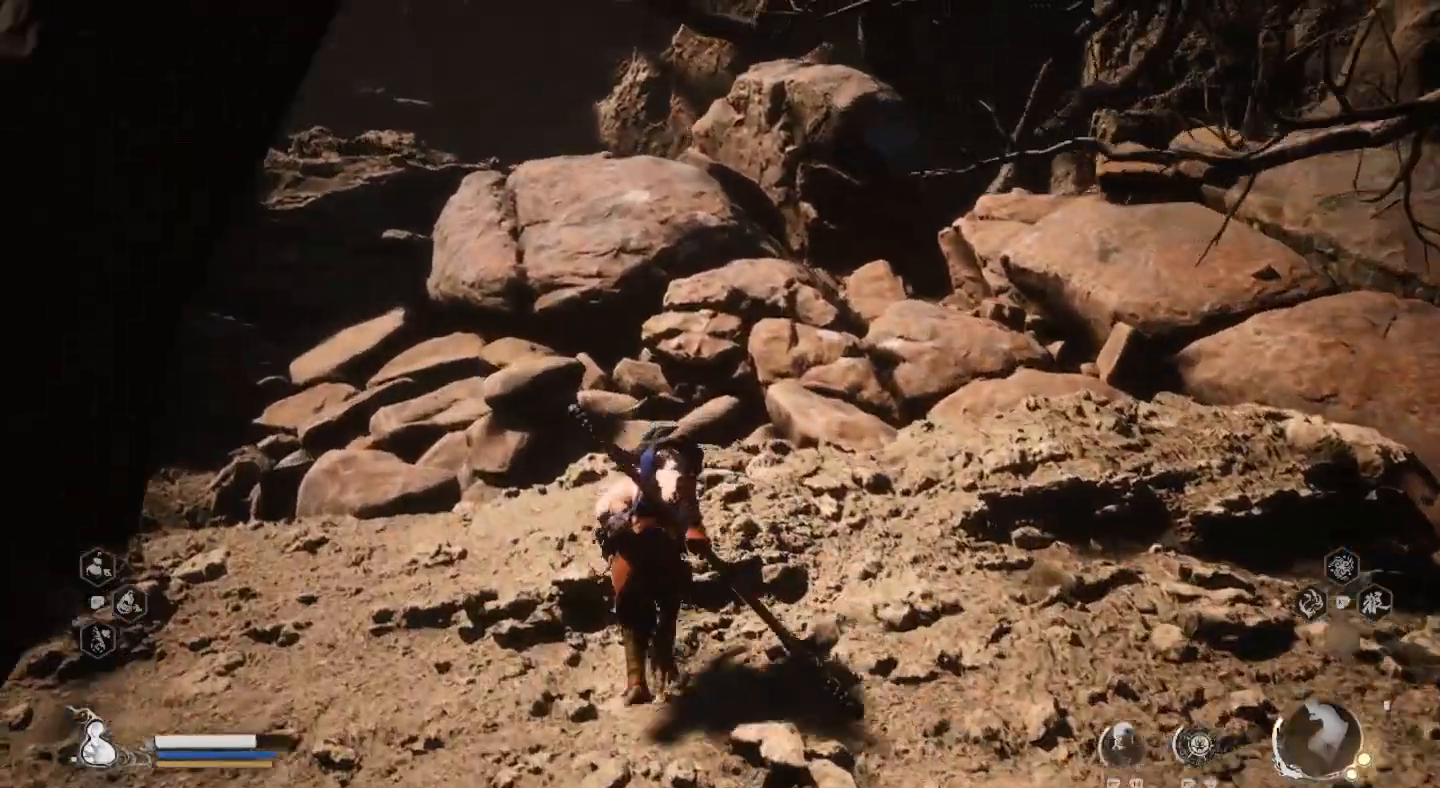
{"dt_ms": 500, "buttons": [], "left_stick": "up-left", "right_stick": "center", "events": [[367, "left_stick", "up-left"]]}
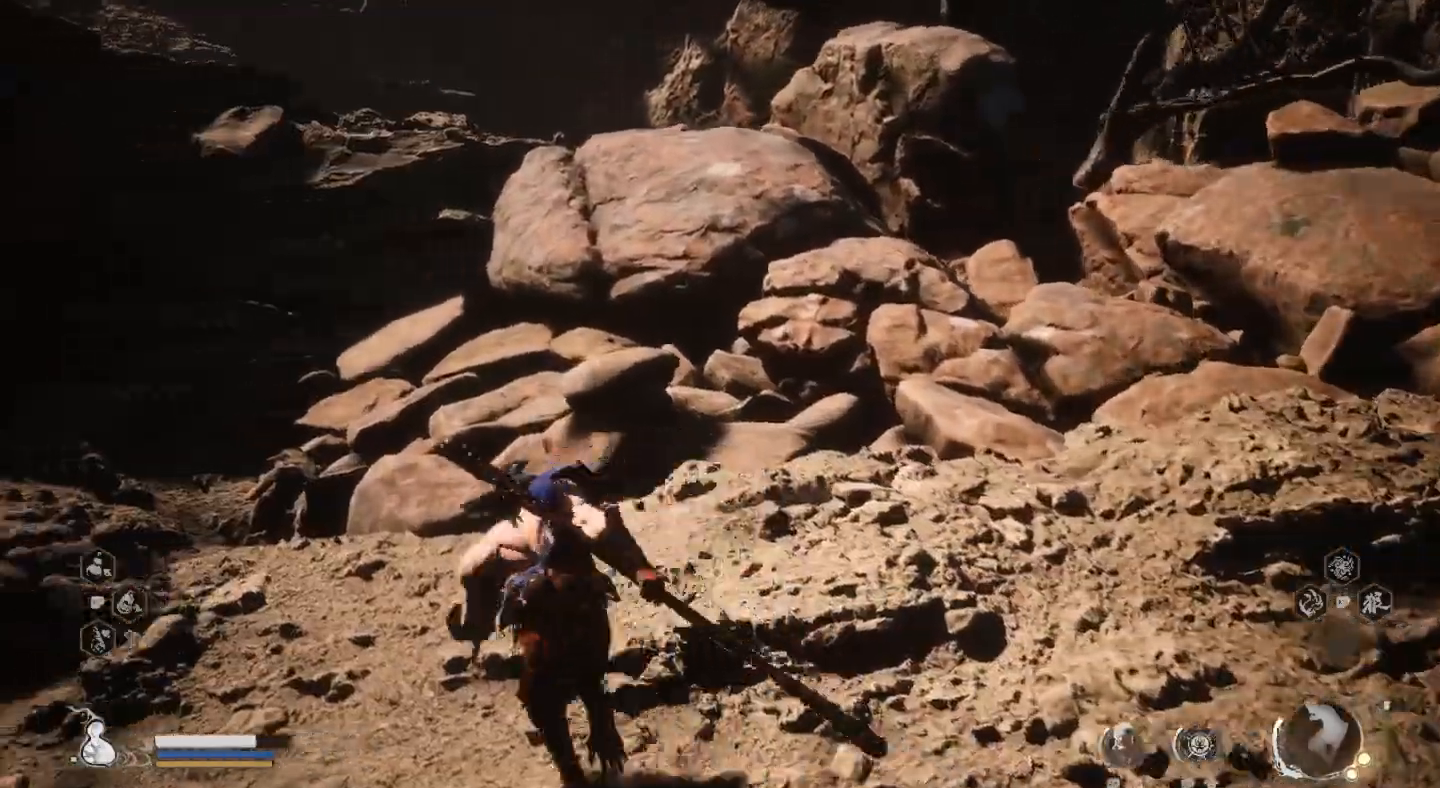
{"dt_ms": 500, "buttons": [], "left_stick": "up", "right_stick": "center", "events": [[400, "left_stick", "up"]]}
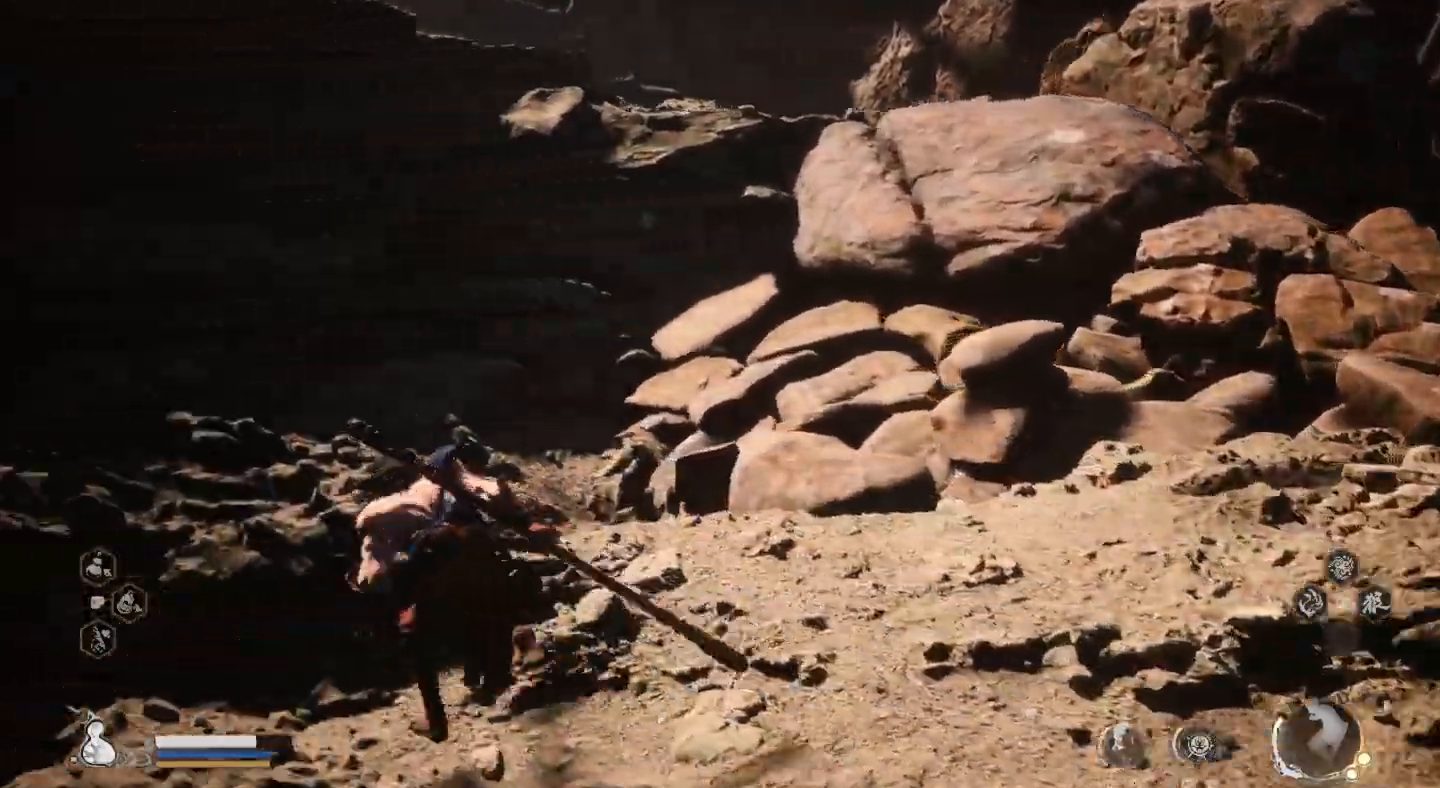
{"dt_ms": 500, "buttons": [], "left_stick": "up-right", "right_stick": "center", "events": [[467, "left_stick", "up-right"]]}
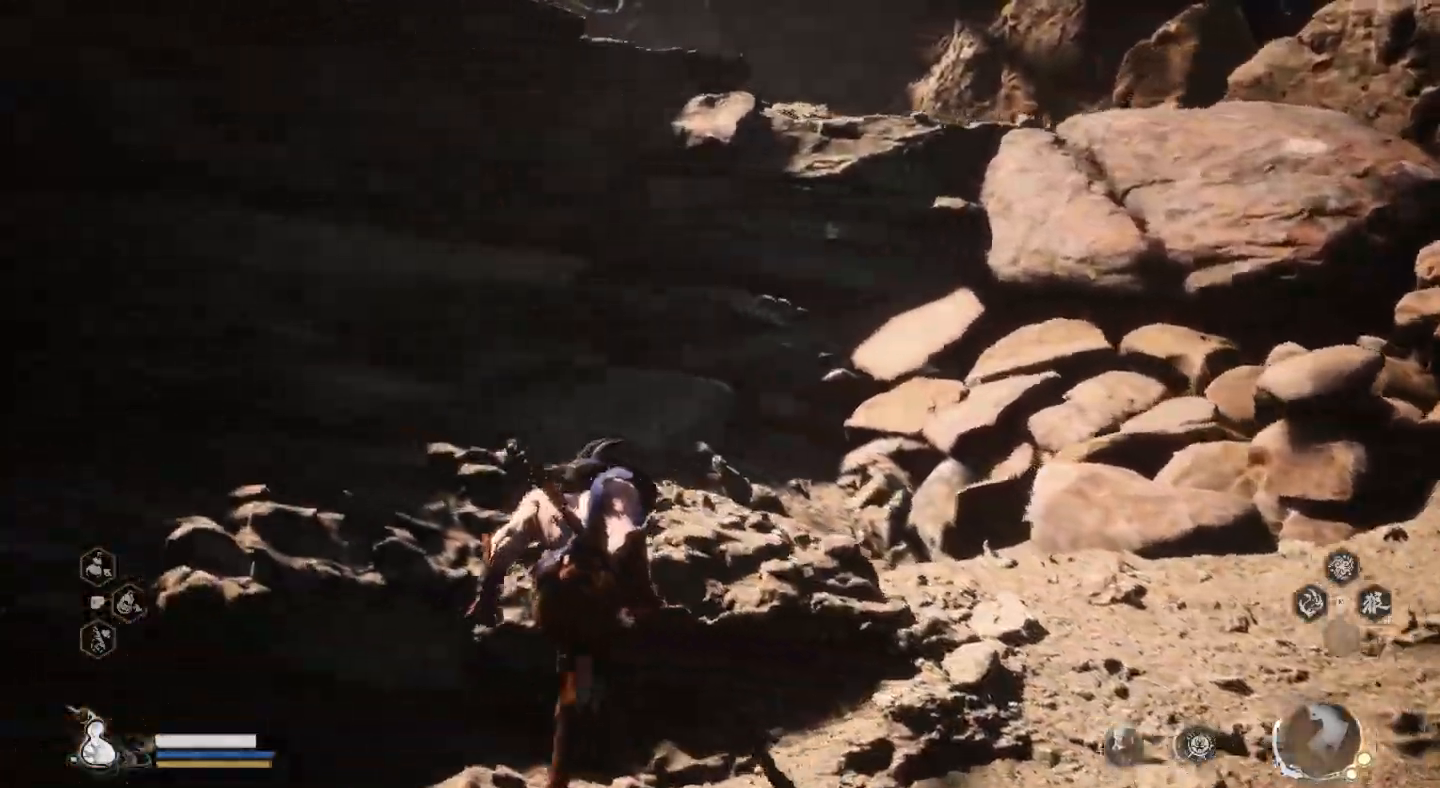
{"dt_ms": 500, "buttons": [], "left_stick": "right", "right_stick": "right", "events": [[33, "left_stick", "right"], [133, "right_stick", "right"]]}